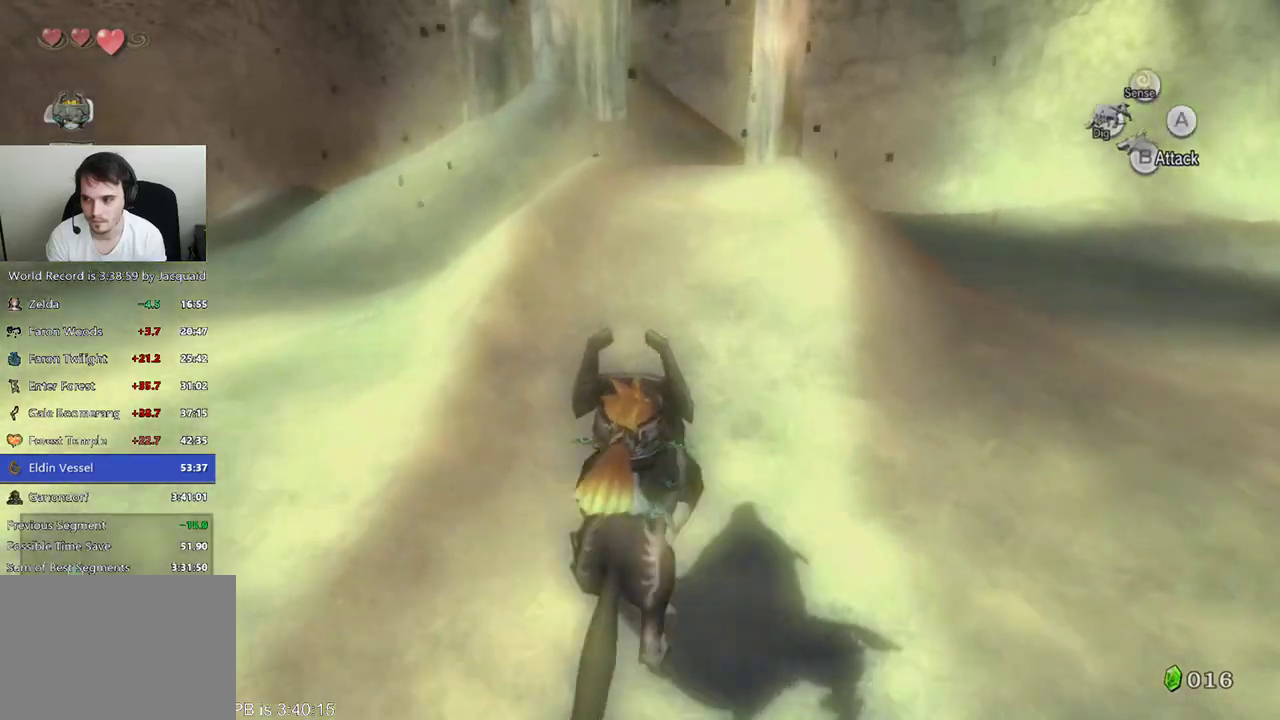
Gameplay with a controller (Xbox layout); each line is a JSON object with the inputs held at the frame after it (dt_ms = milliseconds from this image to that frame). "events" lists button and stick changes between this image and that frame as [ms after this image, input, new state], when the widget could be followed in between. Not read: L3 R3.
{"dt_ms": 1000, "buttons": ["L2"], "left_stick": "center", "right_stick": "center"}
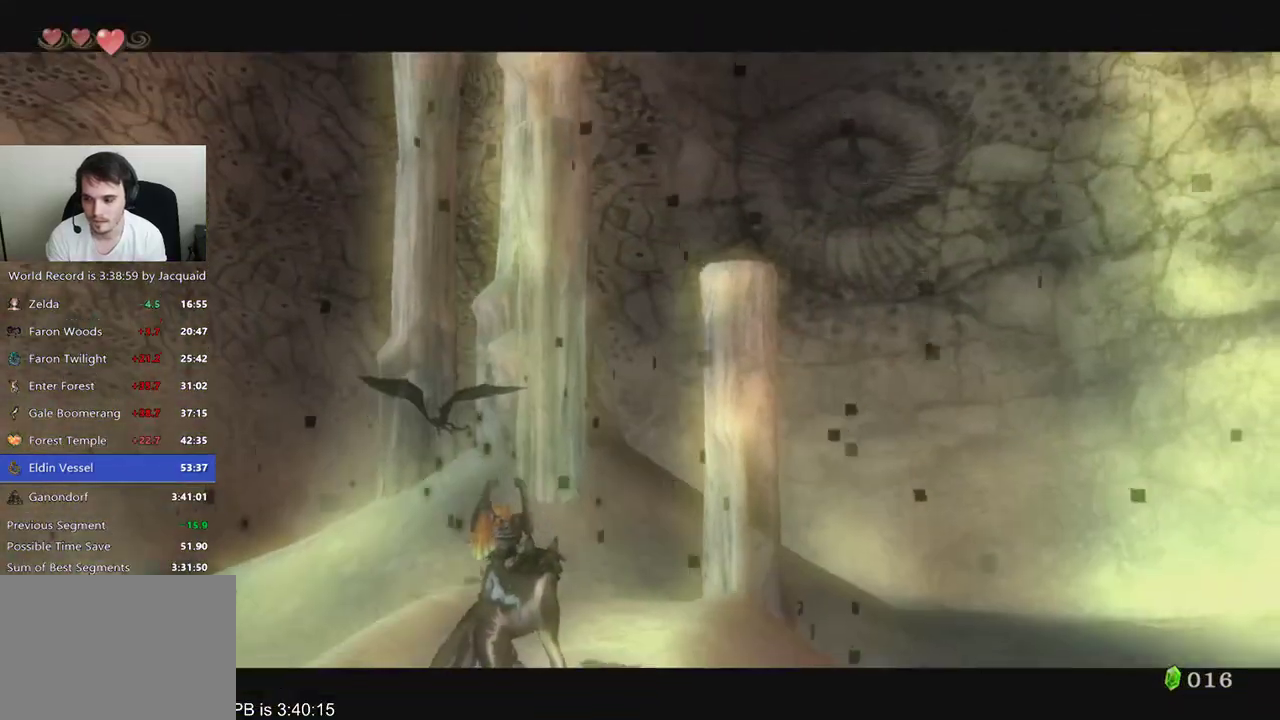
{"dt_ms": 500, "buttons": ["L2"], "left_stick": "center", "right_stick": "center", "events": []}
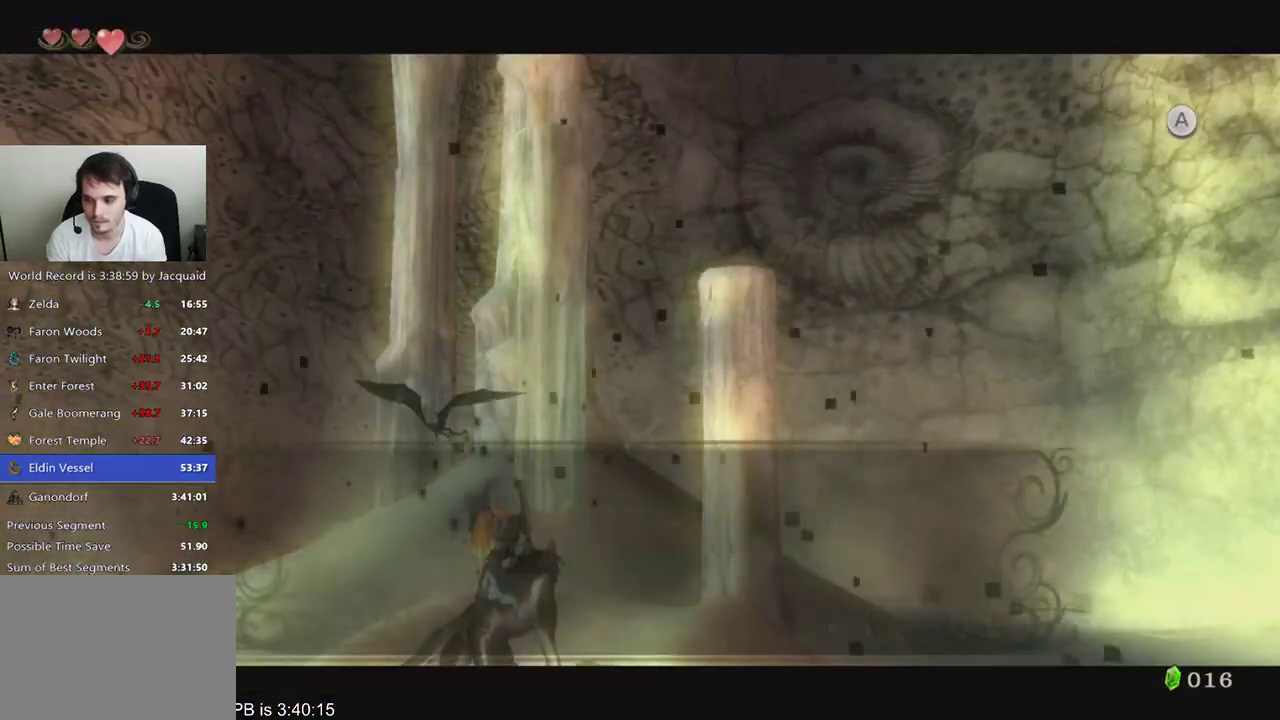
{"dt_ms": 500, "buttons": ["L2"], "left_stick": "center", "right_stick": "center", "events": [[33, "R2", "down"], [100, "B", "down"], [100, "R2", "up"], [167, "B", "up"], [200, "R2", "down"], [433, "R2", "up"]]}
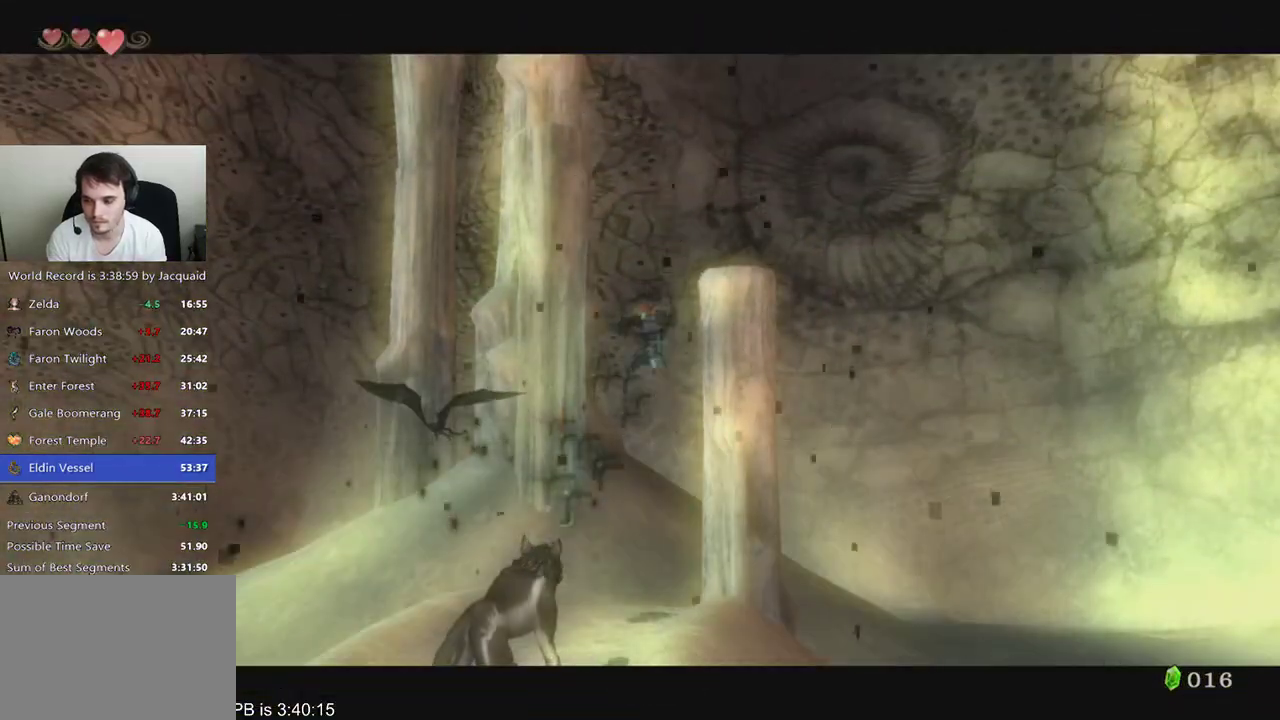
{"dt_ms": 500, "buttons": ["B", "L2"], "left_stick": "center", "right_stick": "center", "events": [[100, "R2", "down"], [367, "B", "down"], [367, "R2", "up"]]}
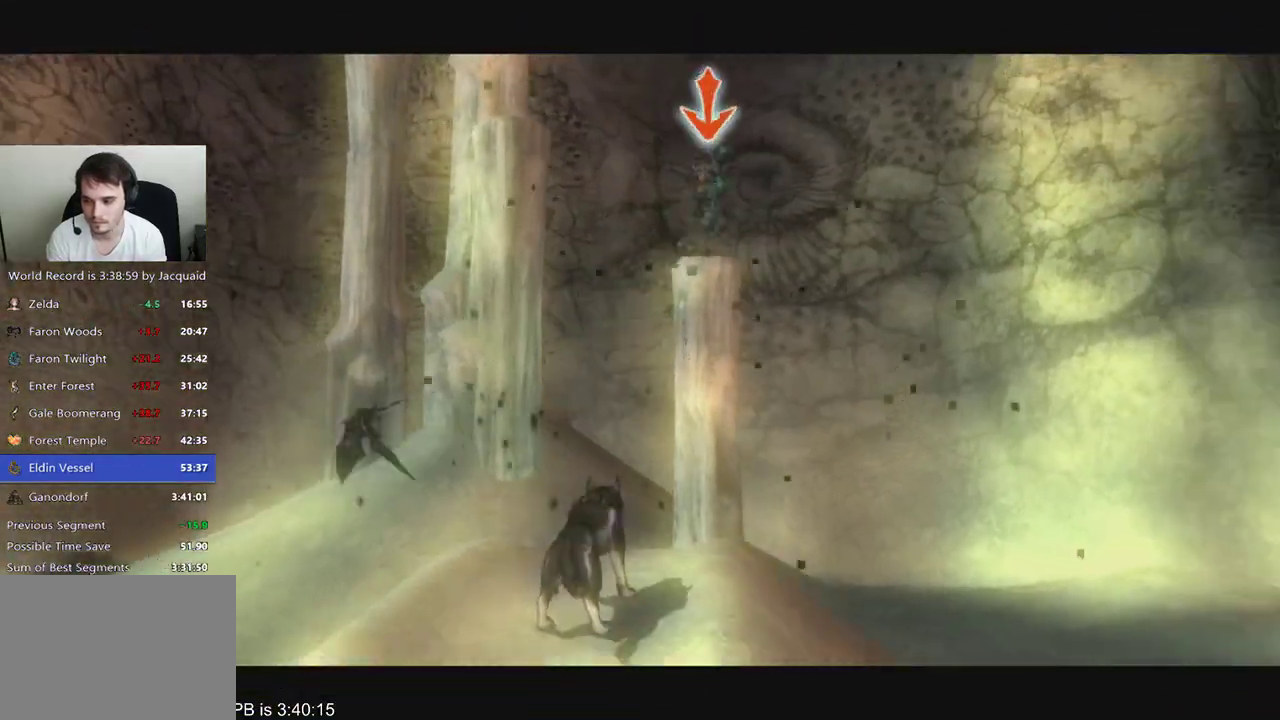
{"dt_ms": 500, "buttons": ["B", "L2"], "left_stick": "center", "right_stick": "center", "events": [[33, "B", "up"], [33, "R2", "down"], [100, "R2", "up"], [167, "R2", "down"], [300, "B", "down"], [300, "R2", "up"]]}
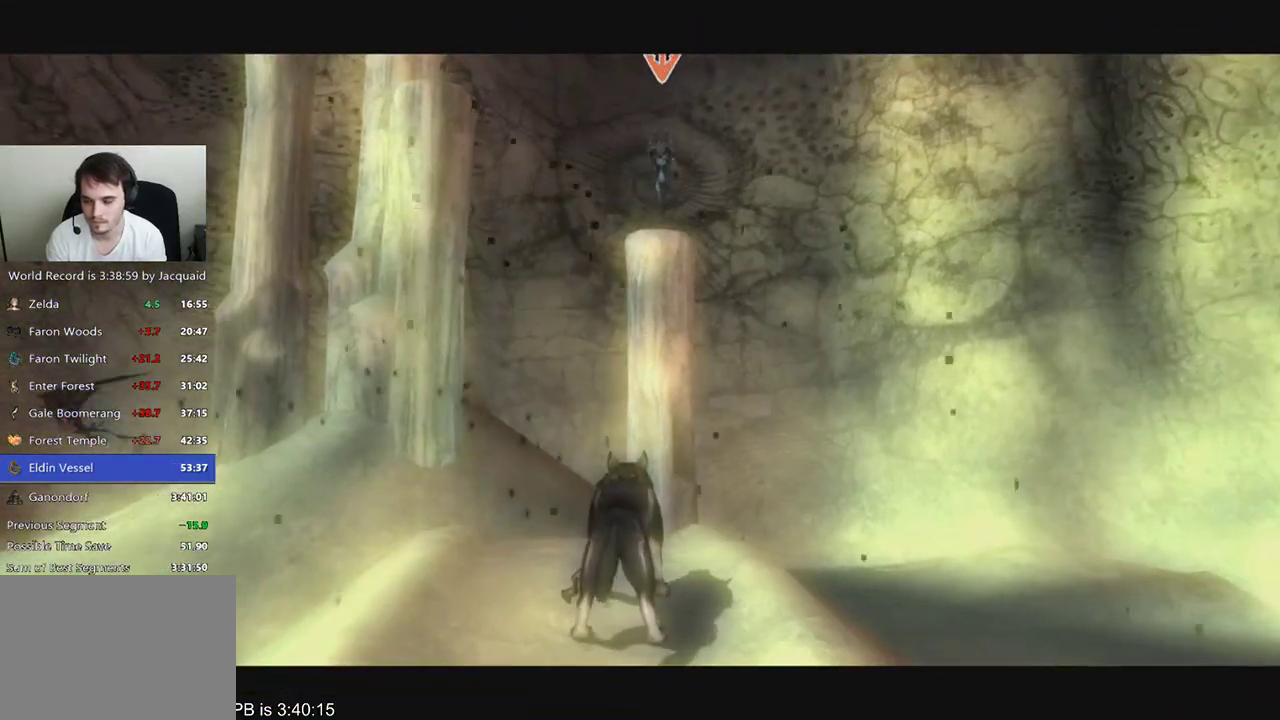
{"dt_ms": 1000, "buttons": ["B", "L2"], "left_stick": "center", "right_stick": "center"}
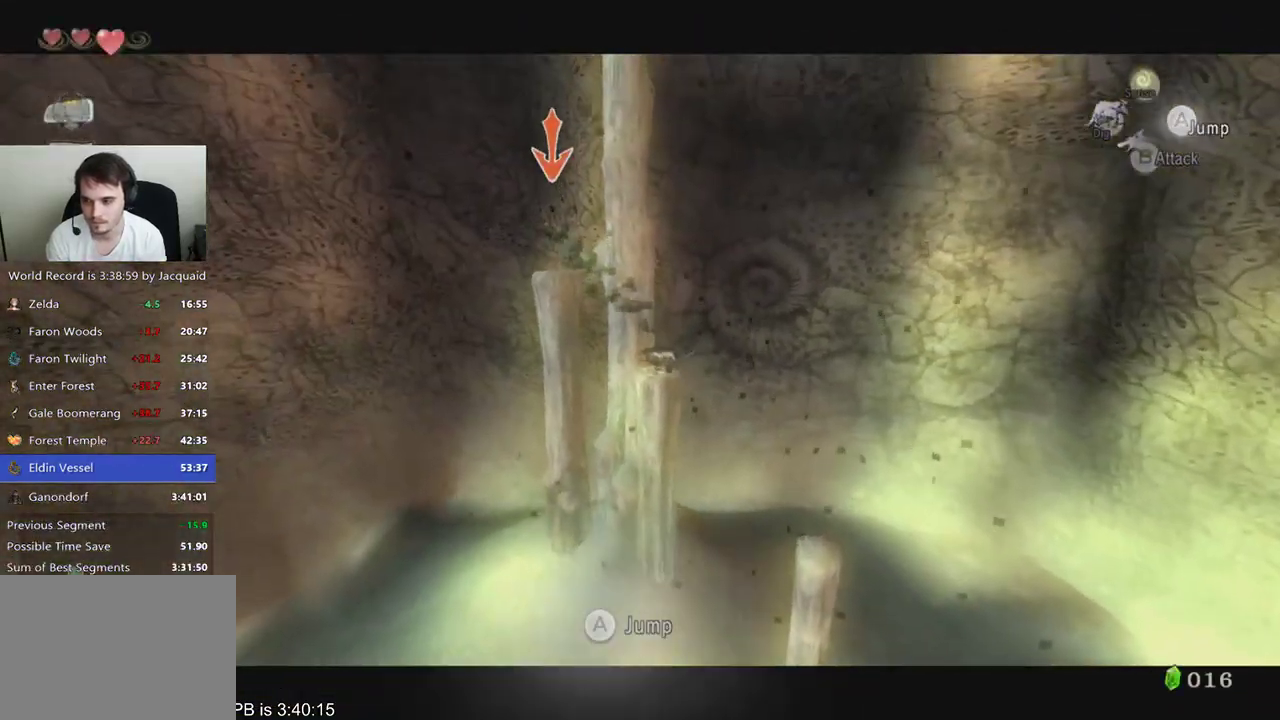
{"dt_ms": 500, "buttons": ["L2"], "left_stick": "center", "right_stick": "center", "events": [[67, "B", "up"], [200, "R2", "down"], [267, "R2", "up"], [333, "R2", "down"], [400, "R2", "up"]]}
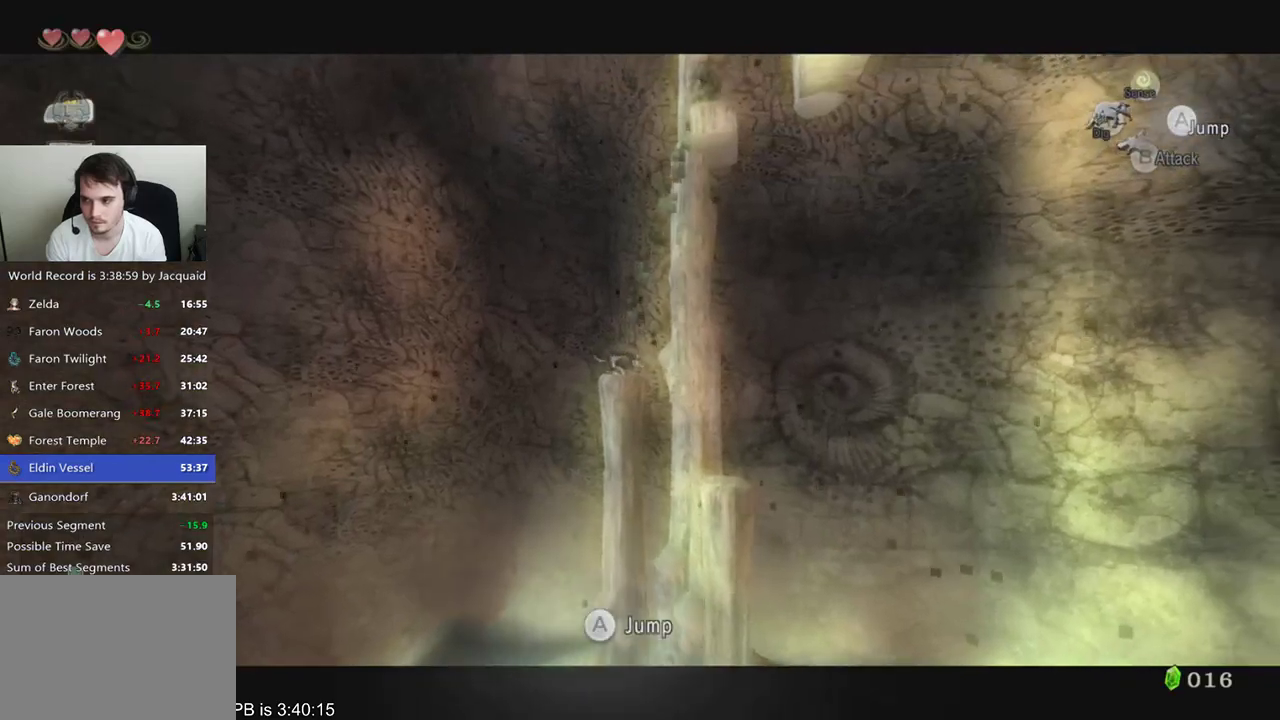
{"dt_ms": 500, "buttons": ["L2", "R2"], "left_stick": "center", "right_stick": "center", "events": [[67, "R2", "down"], [233, "R2", "up"], [300, "R2", "down"], [367, "R2", "up"], [500, "R2", "down"]]}
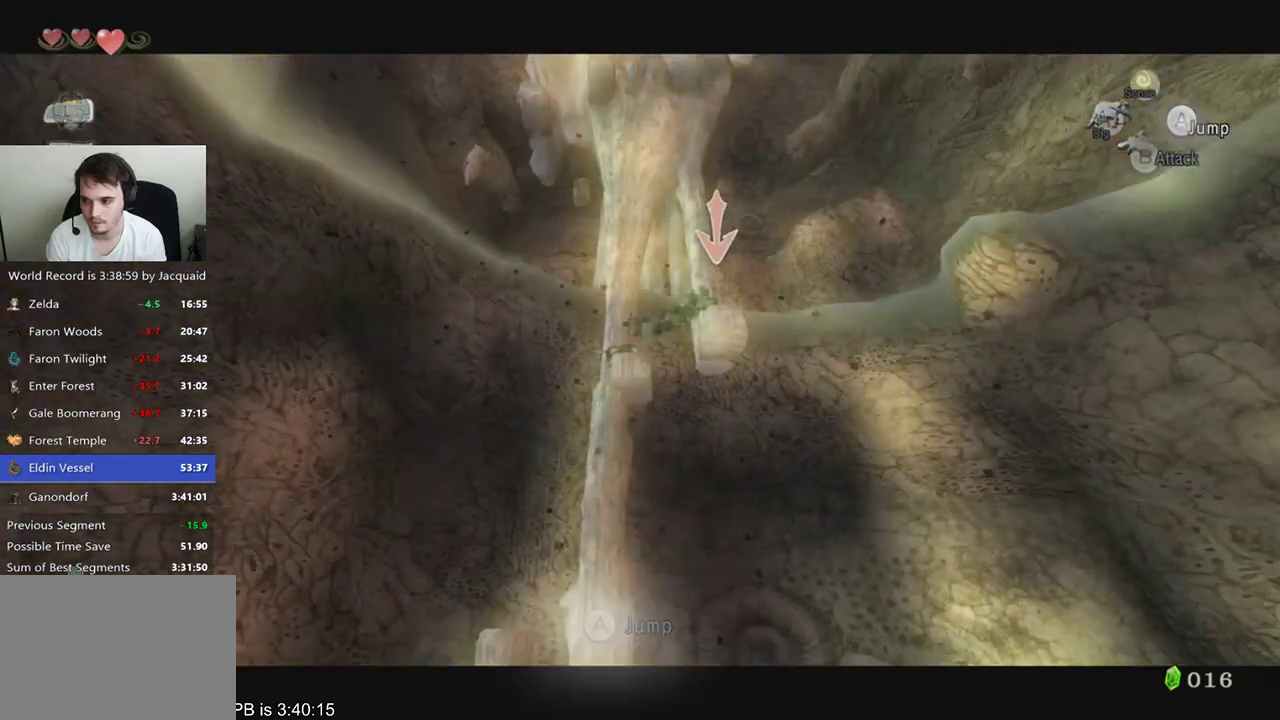
{"dt_ms": 500, "buttons": ["L2"], "left_stick": "center", "right_stick": "center", "events": [[67, "R2", "up"], [233, "R2", "down"], [367, "B", "down"], [367, "R2", "up"], [433, "B", "up"]]}
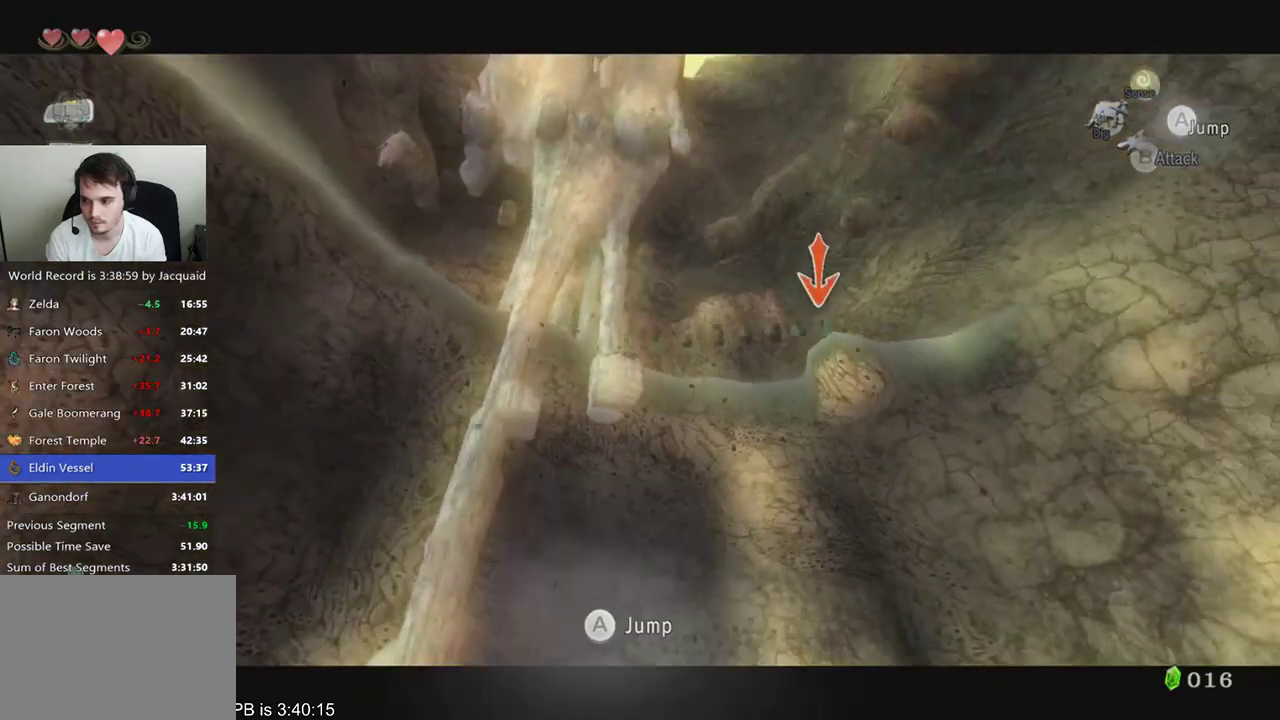
{"dt_ms": 500, "buttons": ["B"], "left_stick": "up-left", "right_stick": "center", "events": [[200, "L2", "up"], [333, "left_stick", "up-left"], [467, "B", "down"]]}